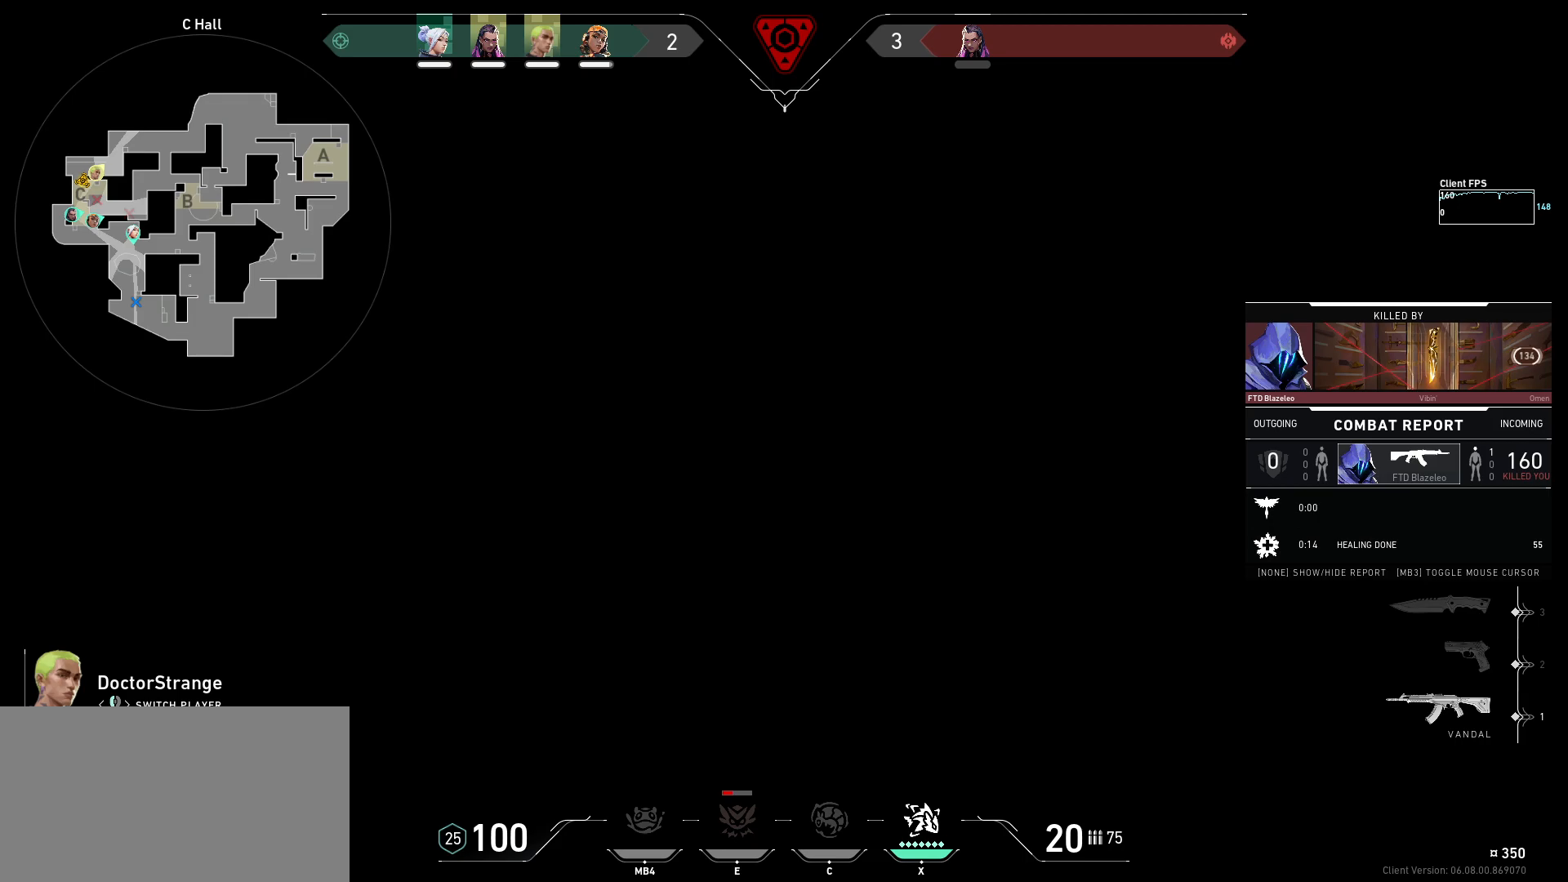
Gameplay with keyboard and mouse; each line is a JSON object with the keys and mouse buttons held at the frame after it. "events" lists presses ("down") and releases ("up") of "a", "ctrl", "d", "e", "q", "s", "shift", "space", "w", "mouse_left", "mouse_wheel", "mouse_right", "mouse_mb4" and "mouse_mb5" between this image and that frame as [ms after this image, input, new state], when the widget could be followed in between. "mouse_left", "mouse_wheel", "mouse_right", "mouse_mb4", "mouse_mb5" = the "left", "wheel", "right", "mb4", "mb5" buttons of the "mouse" list. No other keys are recorded. "wheel" means that the mouse wheel is clicked or scrolled. Mouse movement is not recorded.
{"keys": [], "mouse": [], "events": [[183, "mouse_left", "down"], [300, "mouse_left", "up"]]}
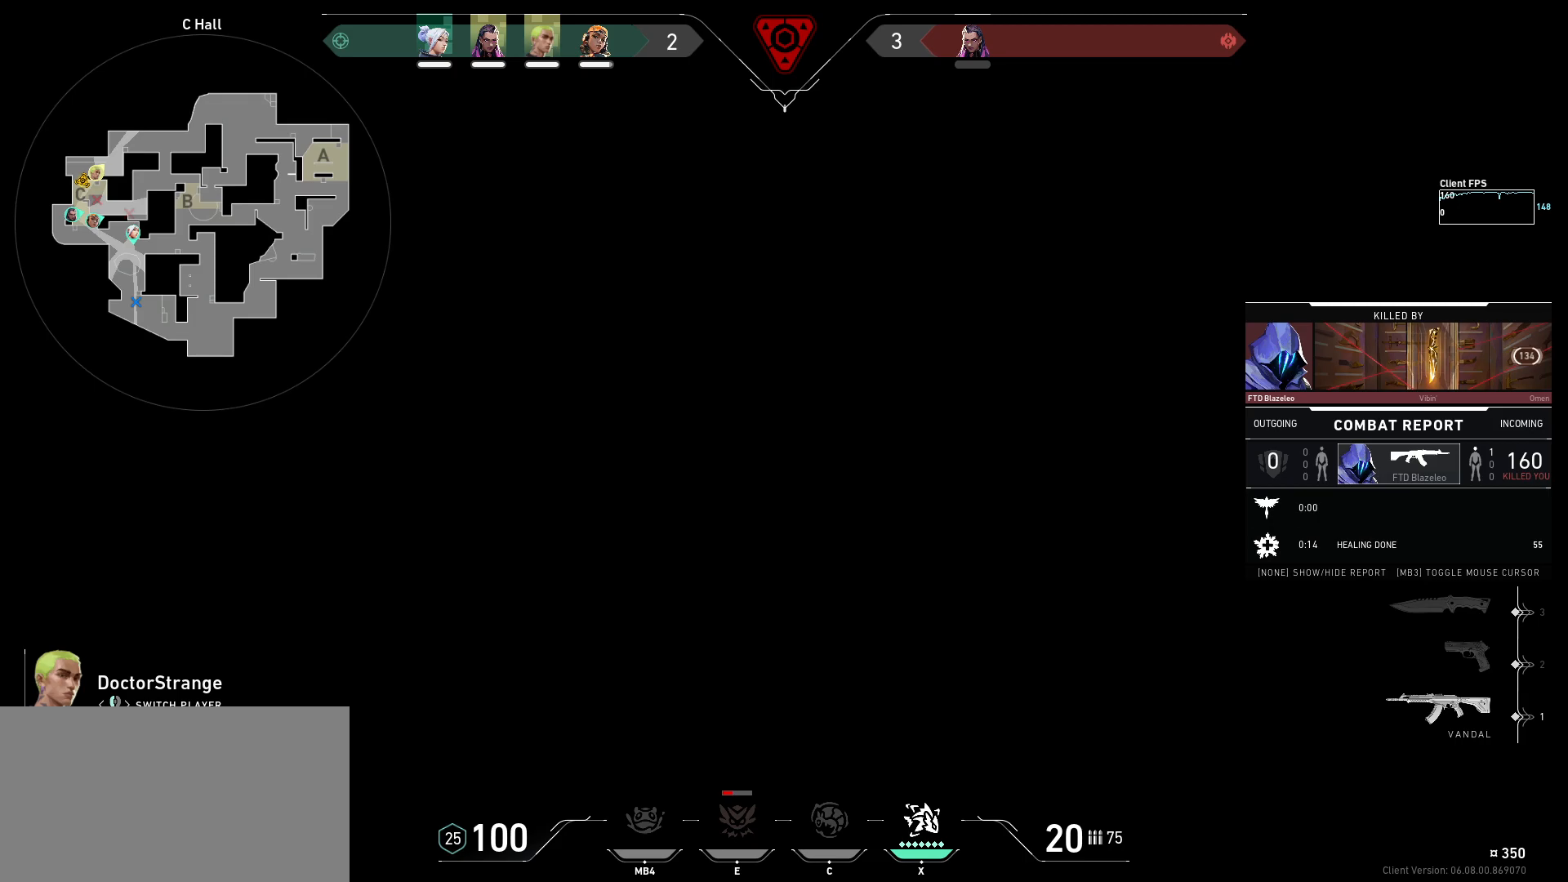
{"keys": [], "mouse": [], "events": []}
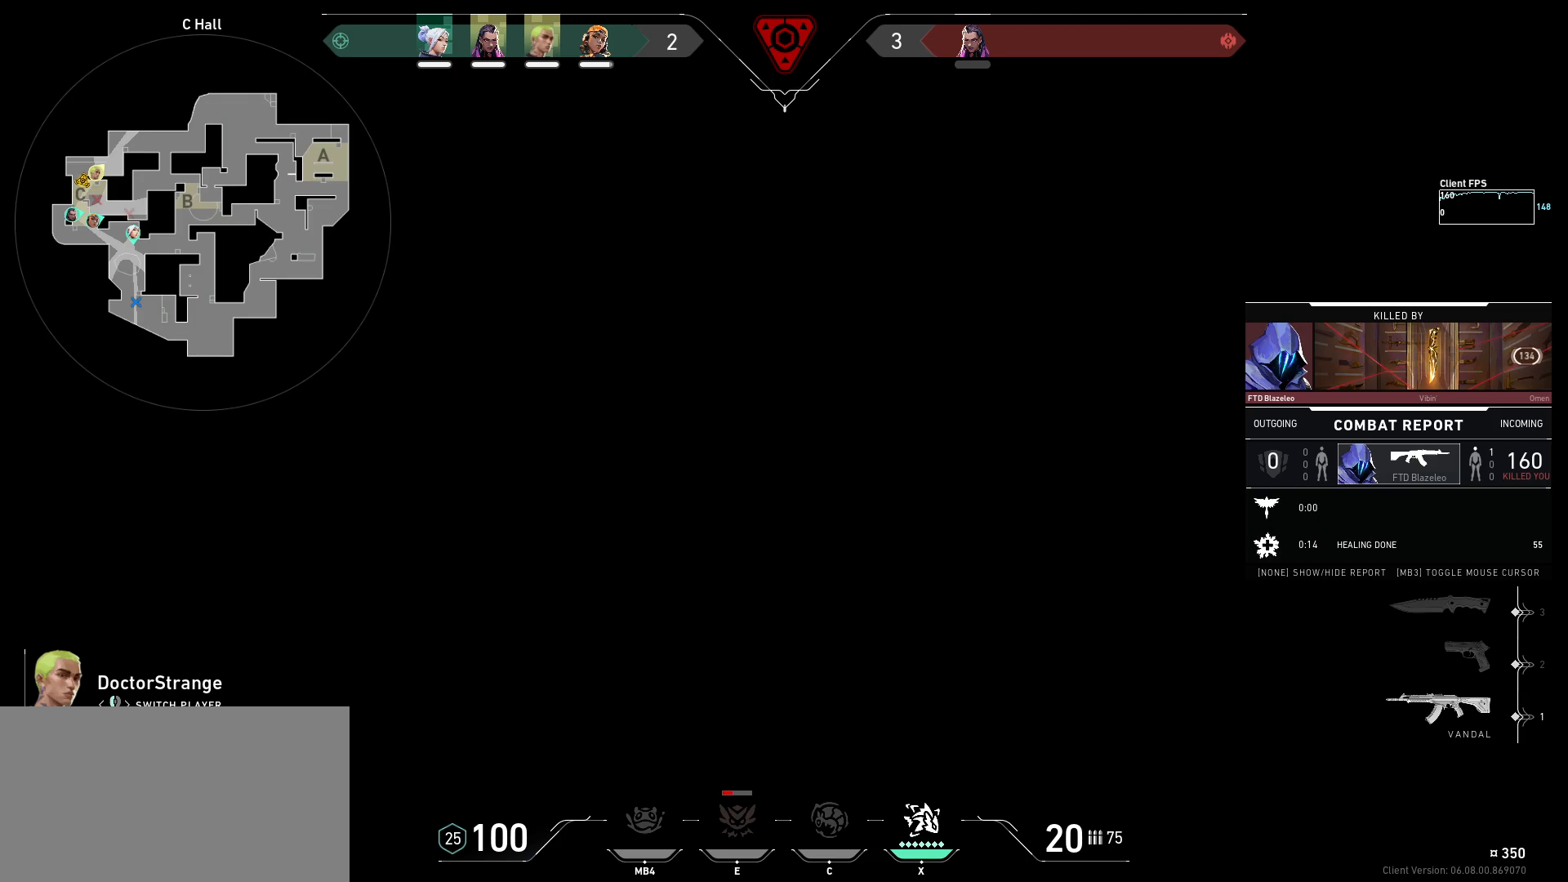
{"keys": [], "mouse": [], "events": []}
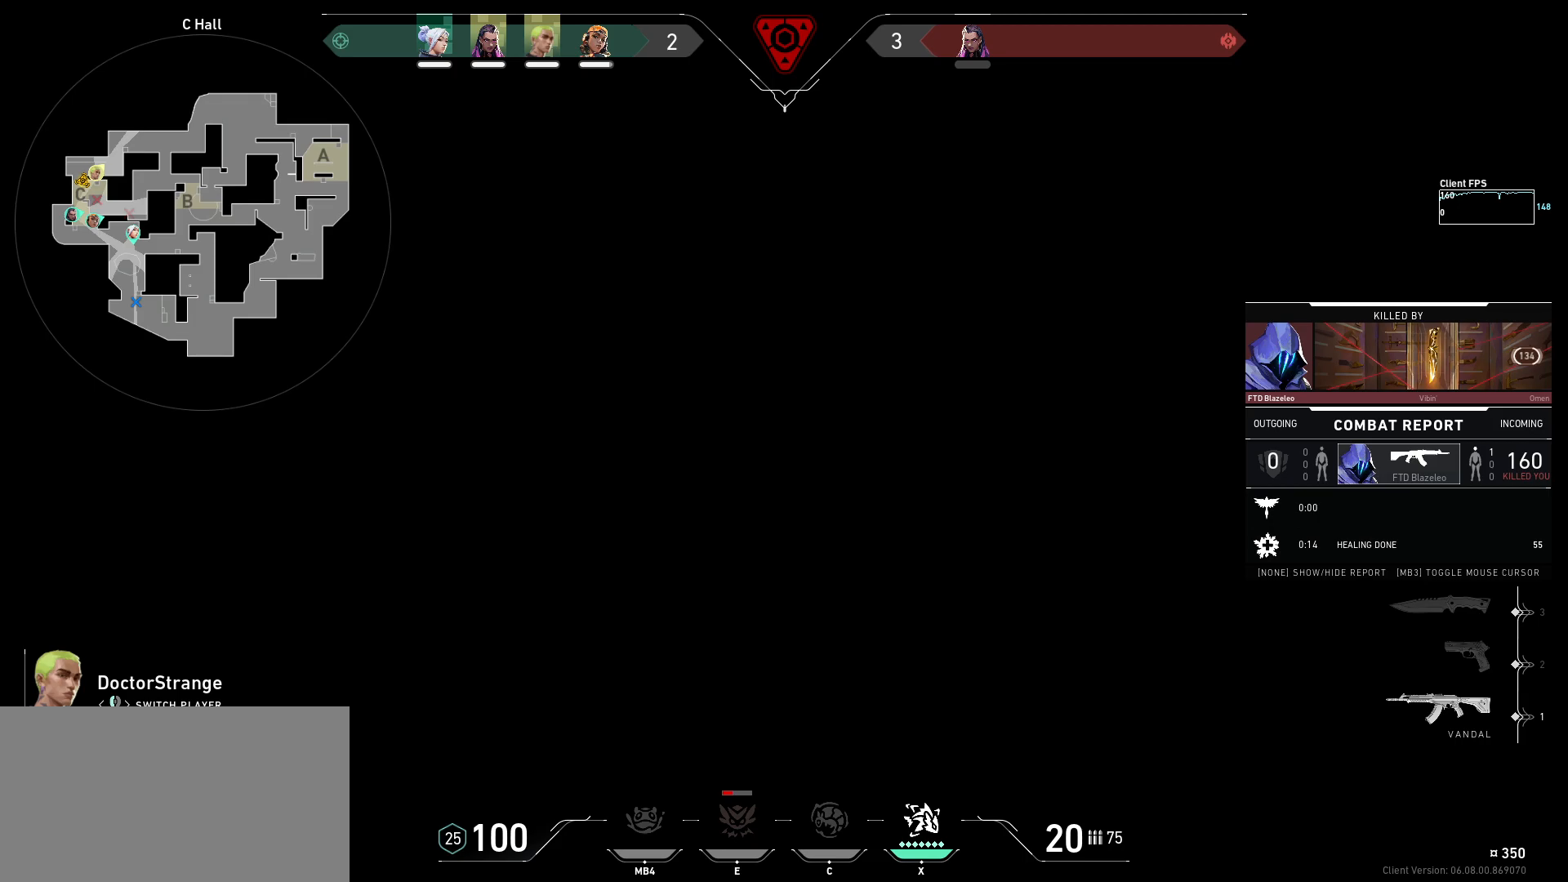
{"keys": [], "mouse": [], "events": []}
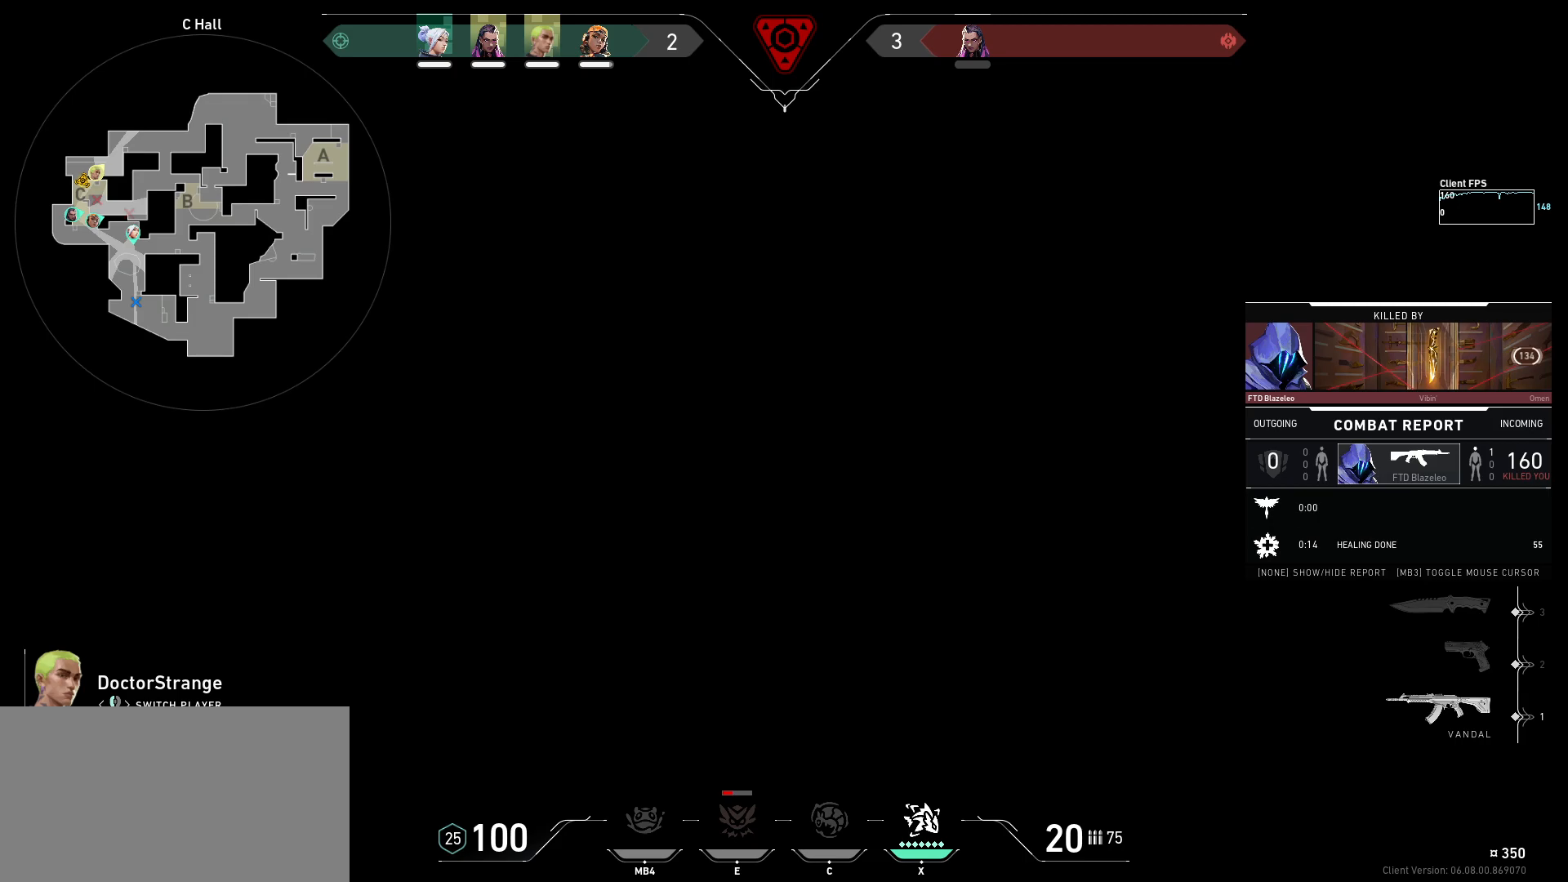
{"keys": [], "mouse": [], "events": []}
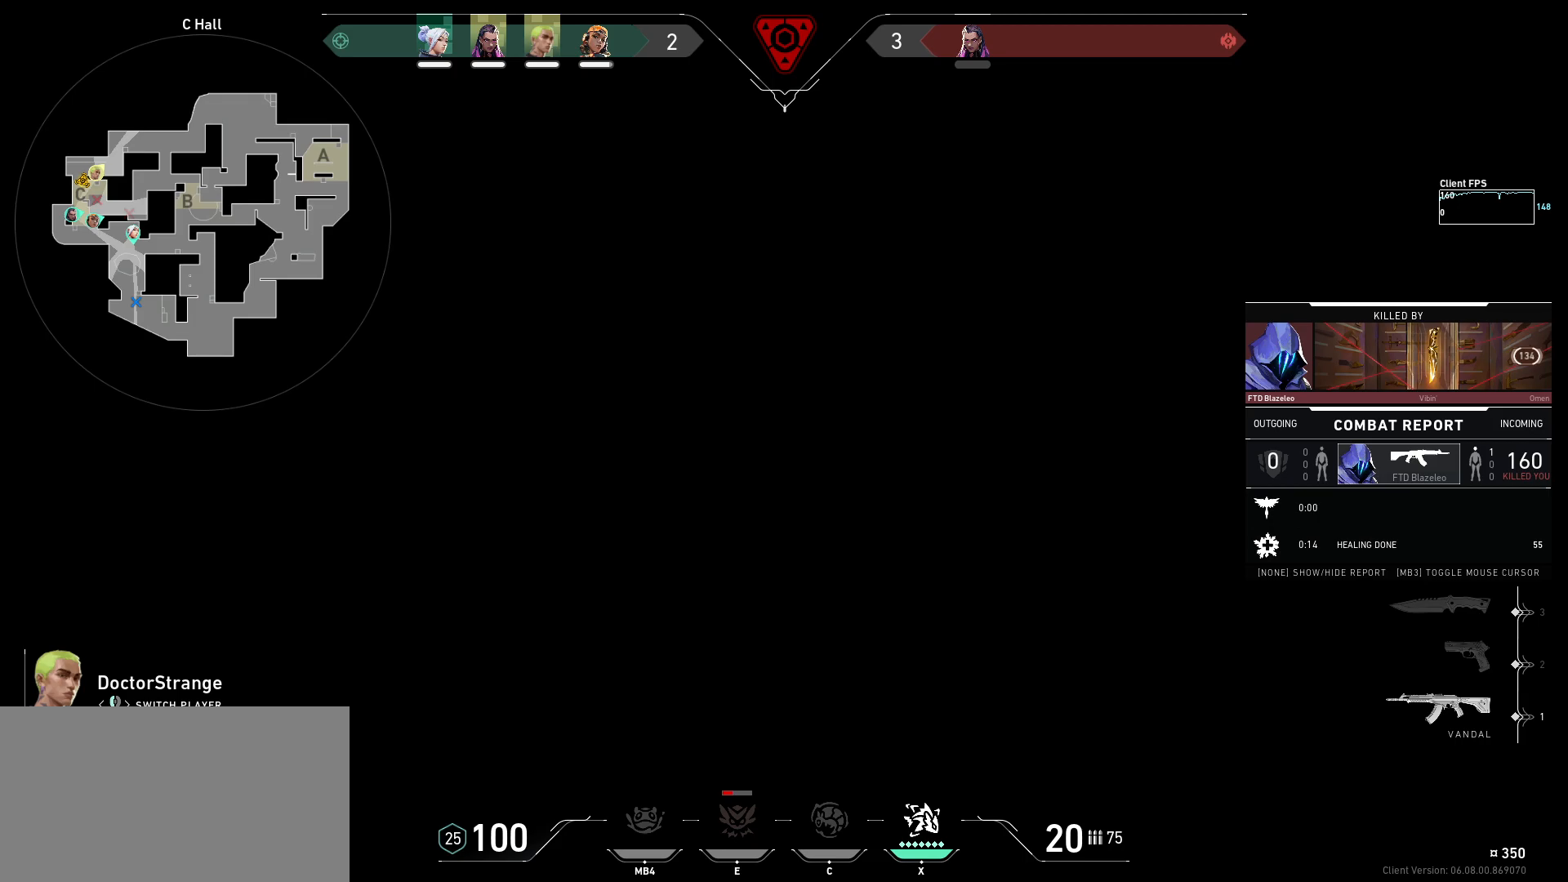
{"keys": [], "mouse": ["left"], "events": [[500, "mouse_left", "down"]]}
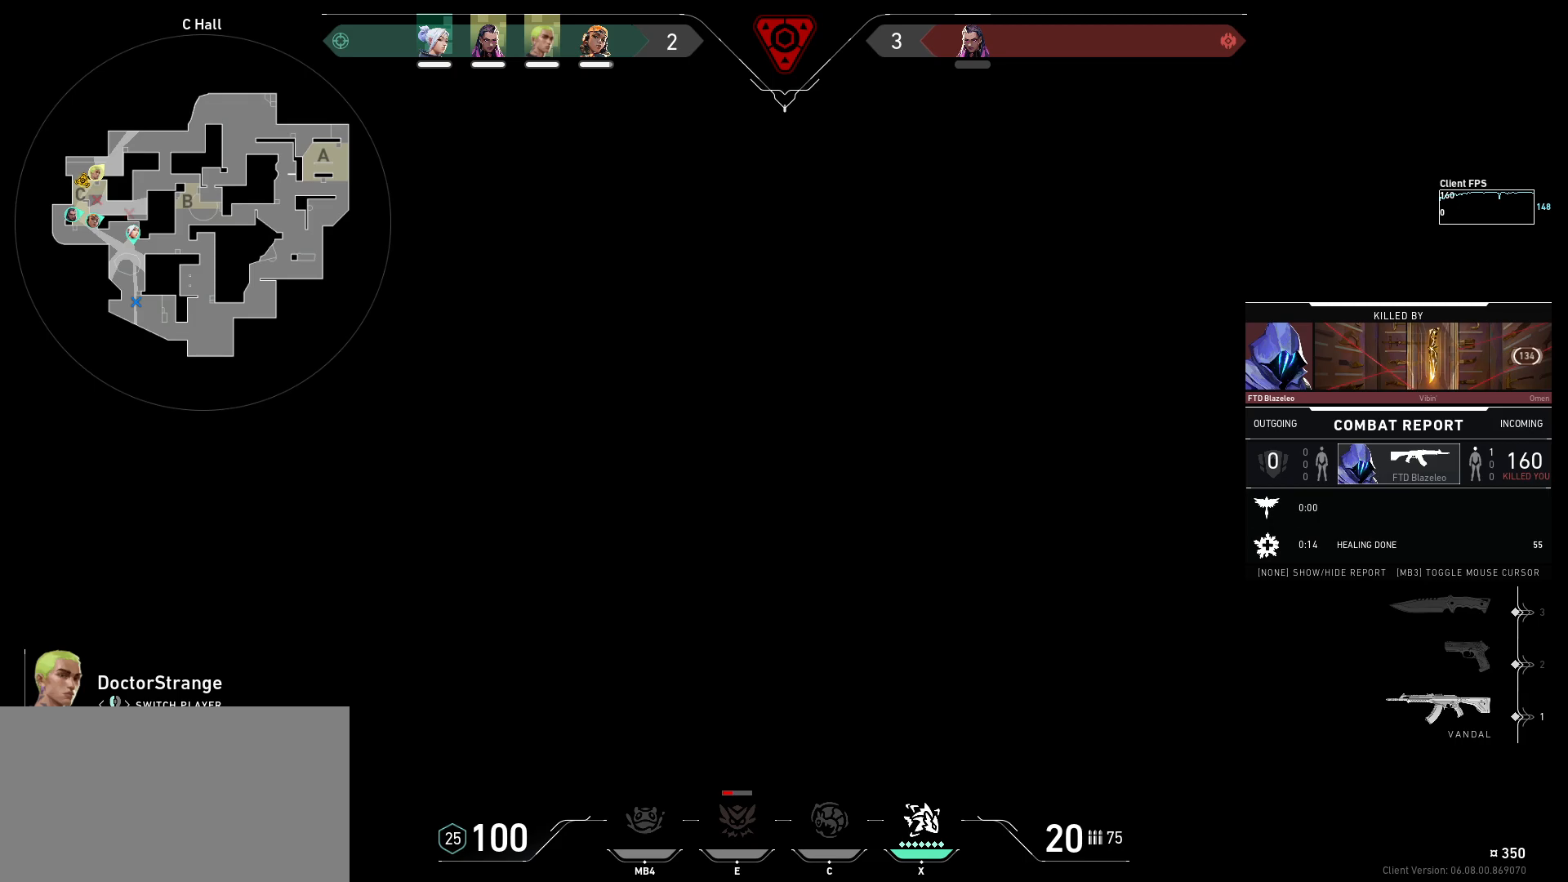
{"keys": [], "mouse": [], "events": [[100, "mouse_left", "up"]]}